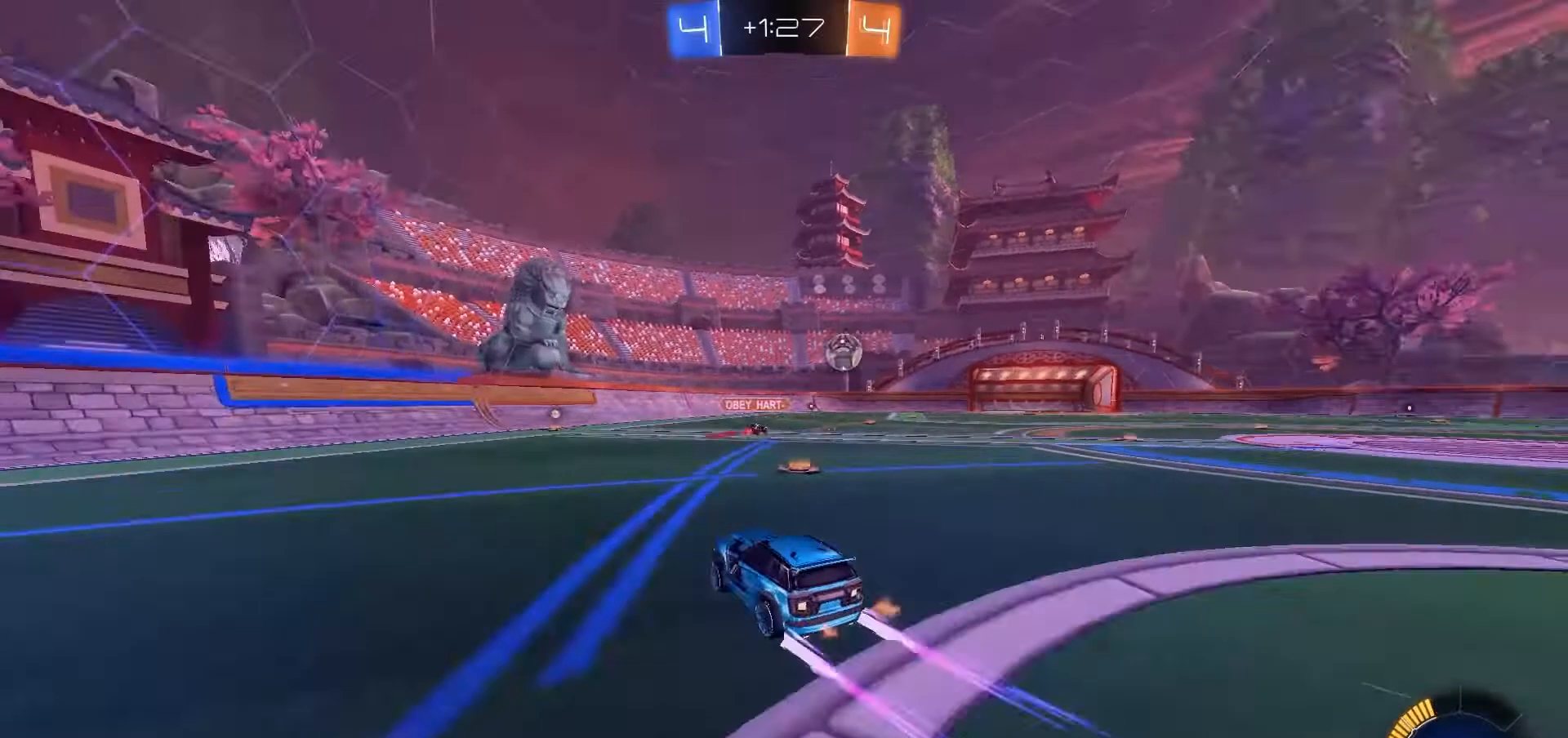
Gameplay with a controller (Xbox layout); each line is a JSON object with the inputs held at the frame after it (dt_ms = milliseconds from this image to that frame). "events" lists button and stick changes between this image and that frame as [ms after this image, input, new state], when the widget could be followed in between. Not read: A L3 R3 SELECT X.
{"dt_ms": 500, "buttons": ["R2"], "left_stick": "up-right", "right_stick": "center", "events": []}
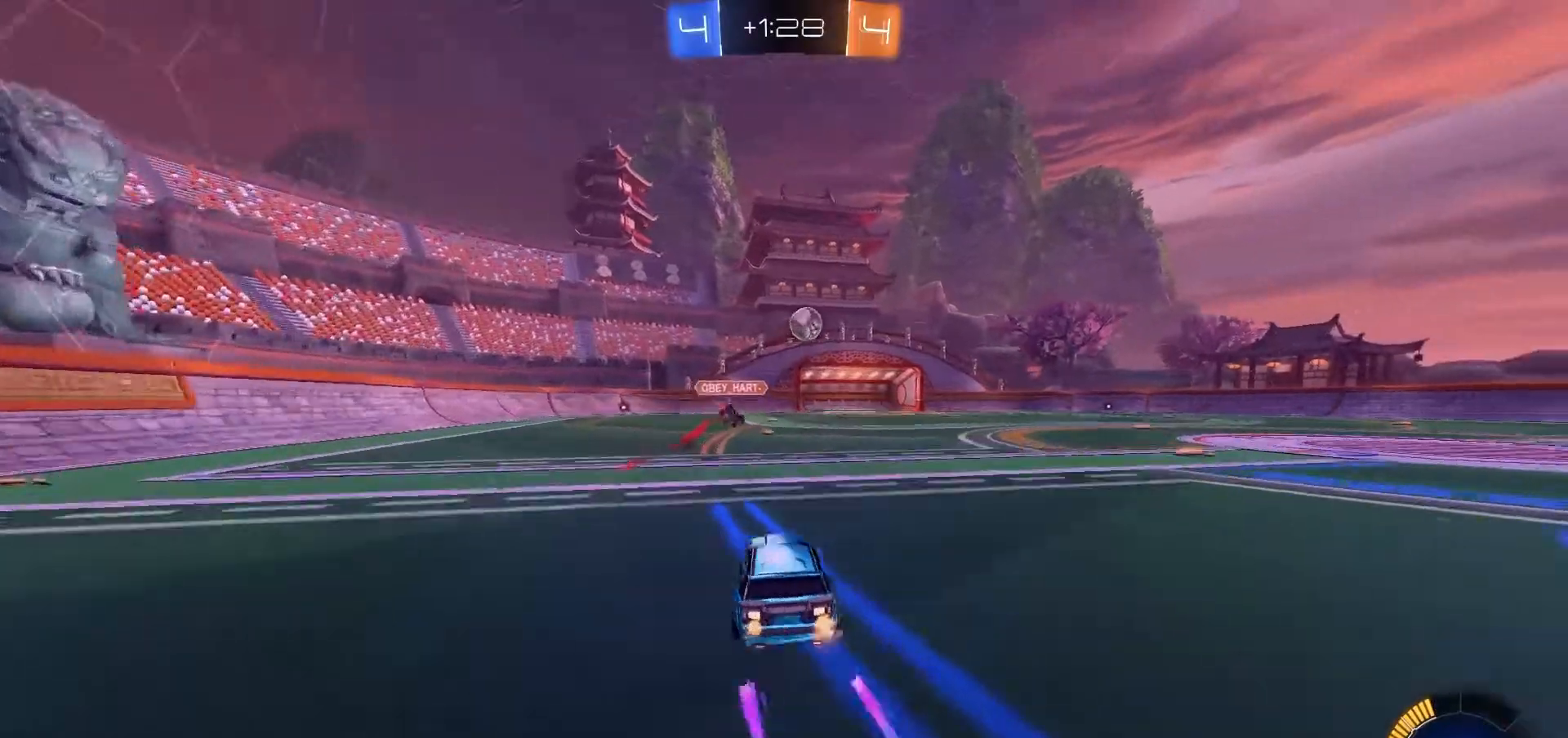
{"dt_ms": 500, "buttons": ["R2"], "left_stick": "center", "right_stick": "center", "events": [[100, "left_stick", "center"]]}
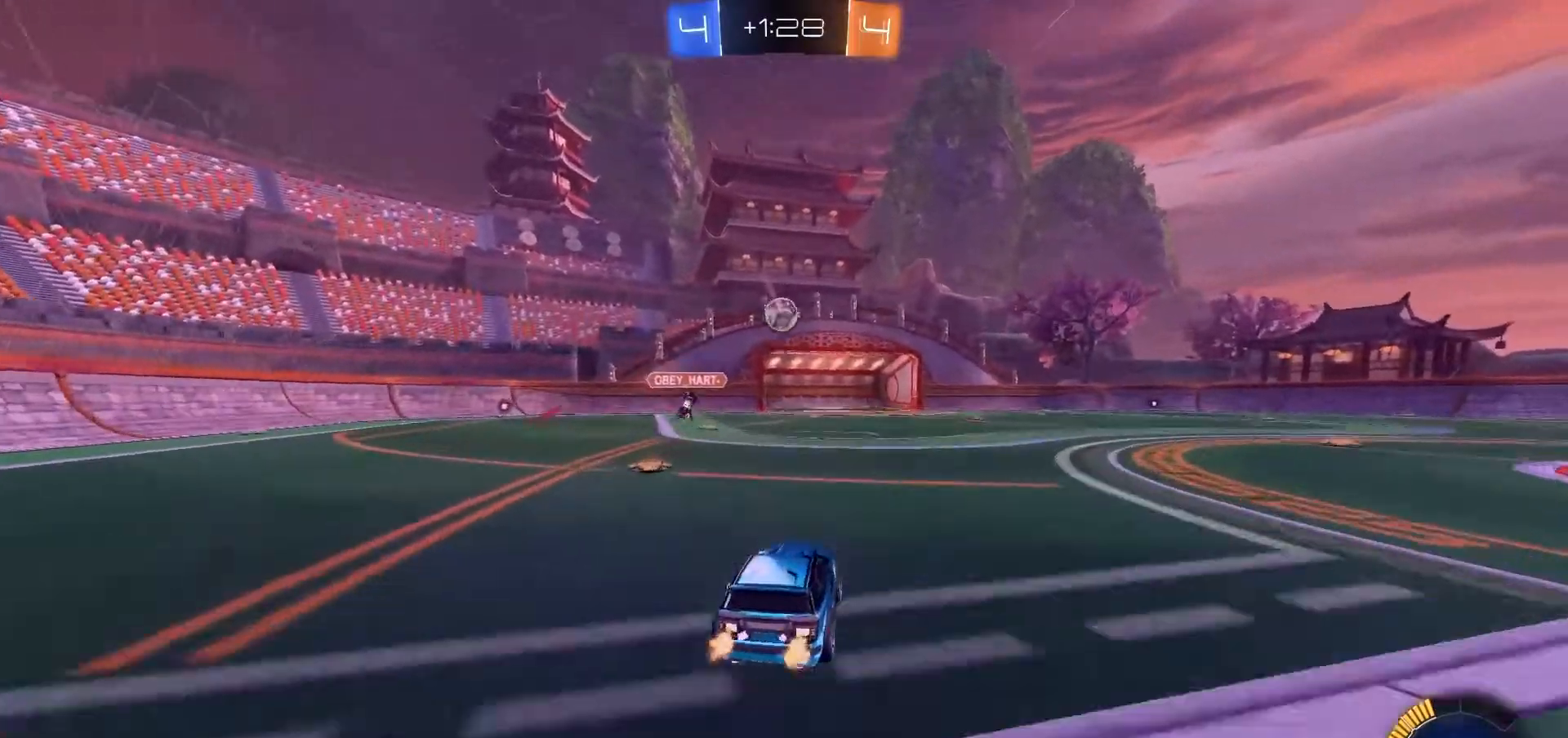
{"dt_ms": 500, "buttons": ["R2"], "left_stick": "up", "right_stick": "center", "events": [[300, "left_stick", "up"]]}
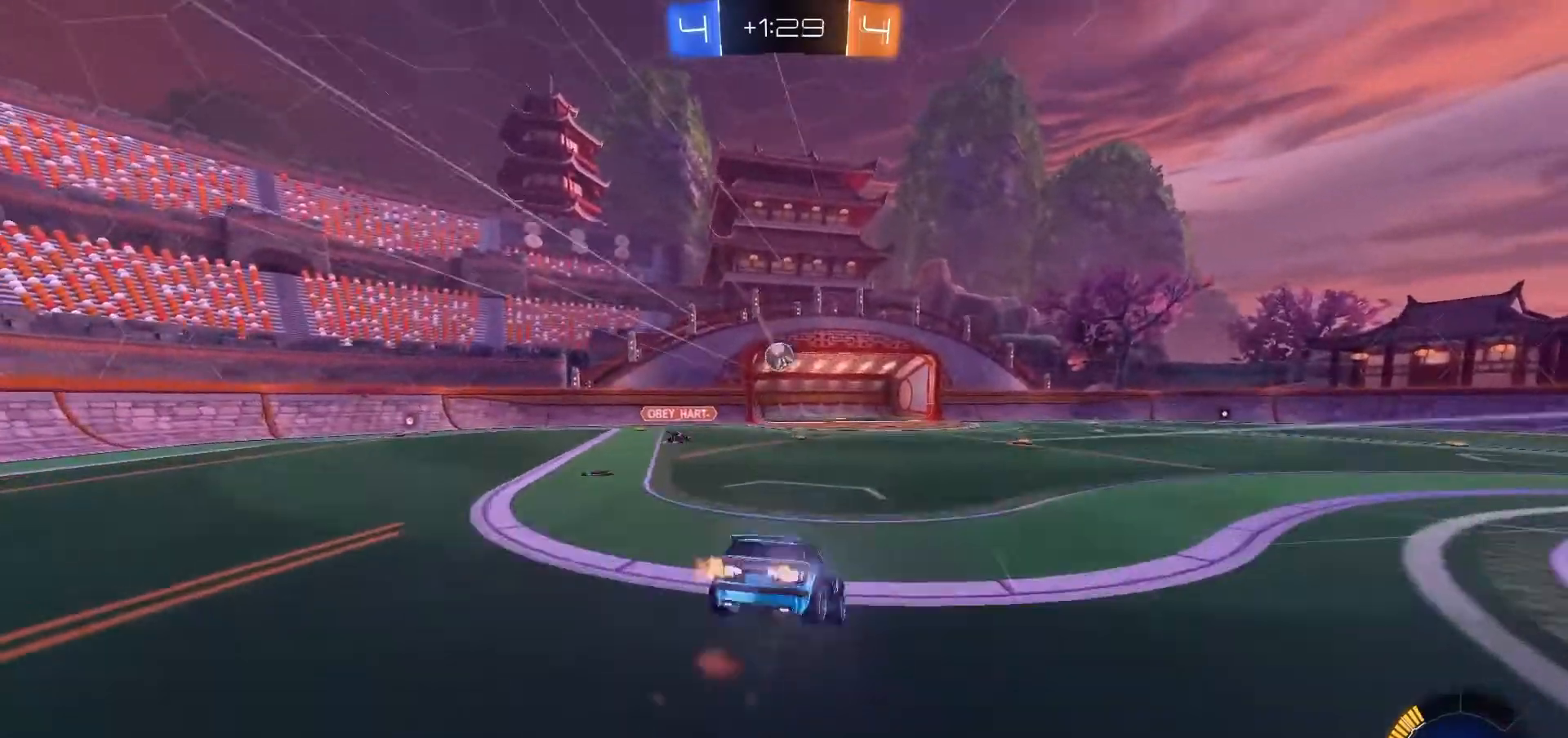
{"dt_ms": 500, "buttons": [], "left_stick": "center", "right_stick": "center", "events": [[133, "left_stick", "center"], [167, "R2", "up"]]}
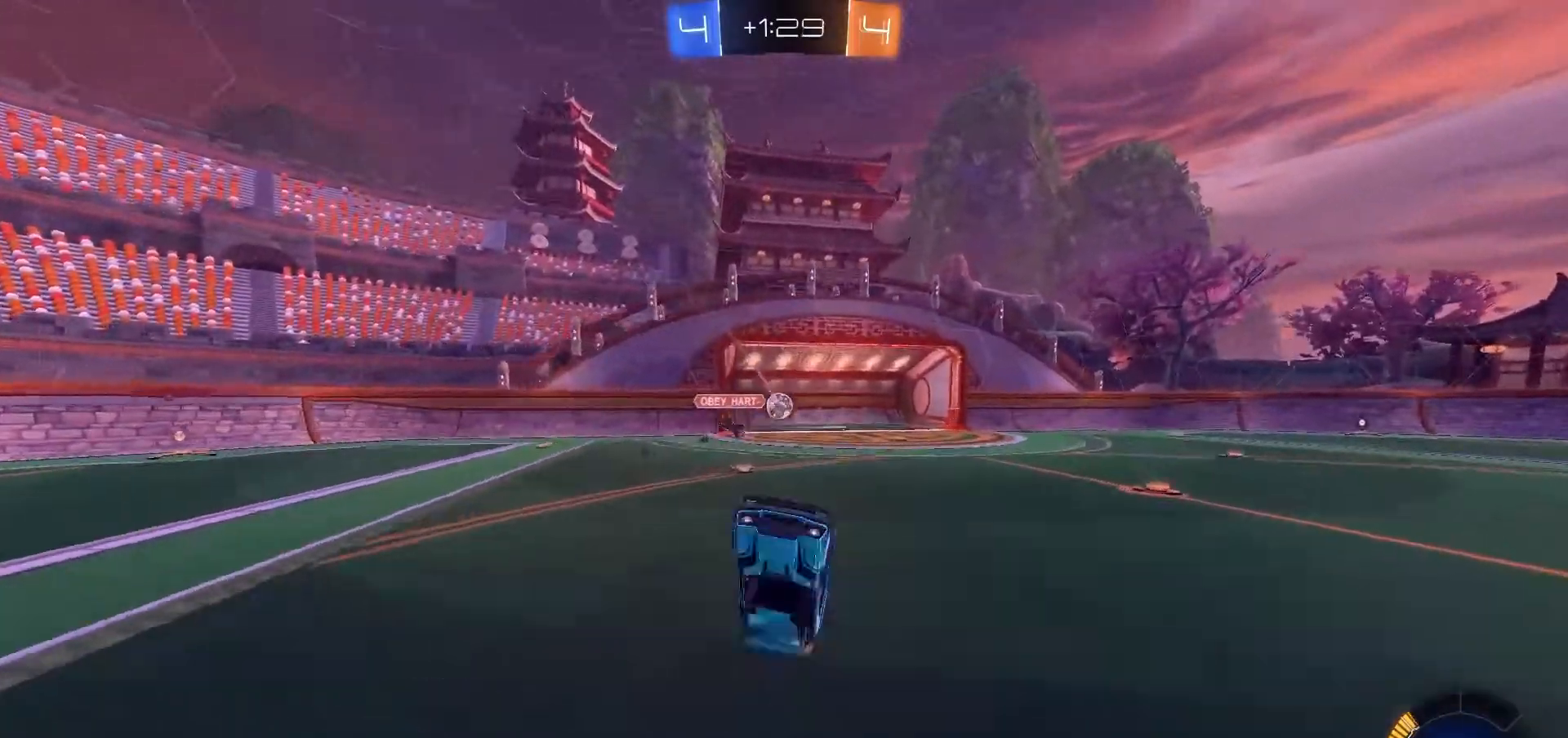
{"dt_ms": 500, "buttons": [], "left_stick": "center", "right_stick": "center", "events": []}
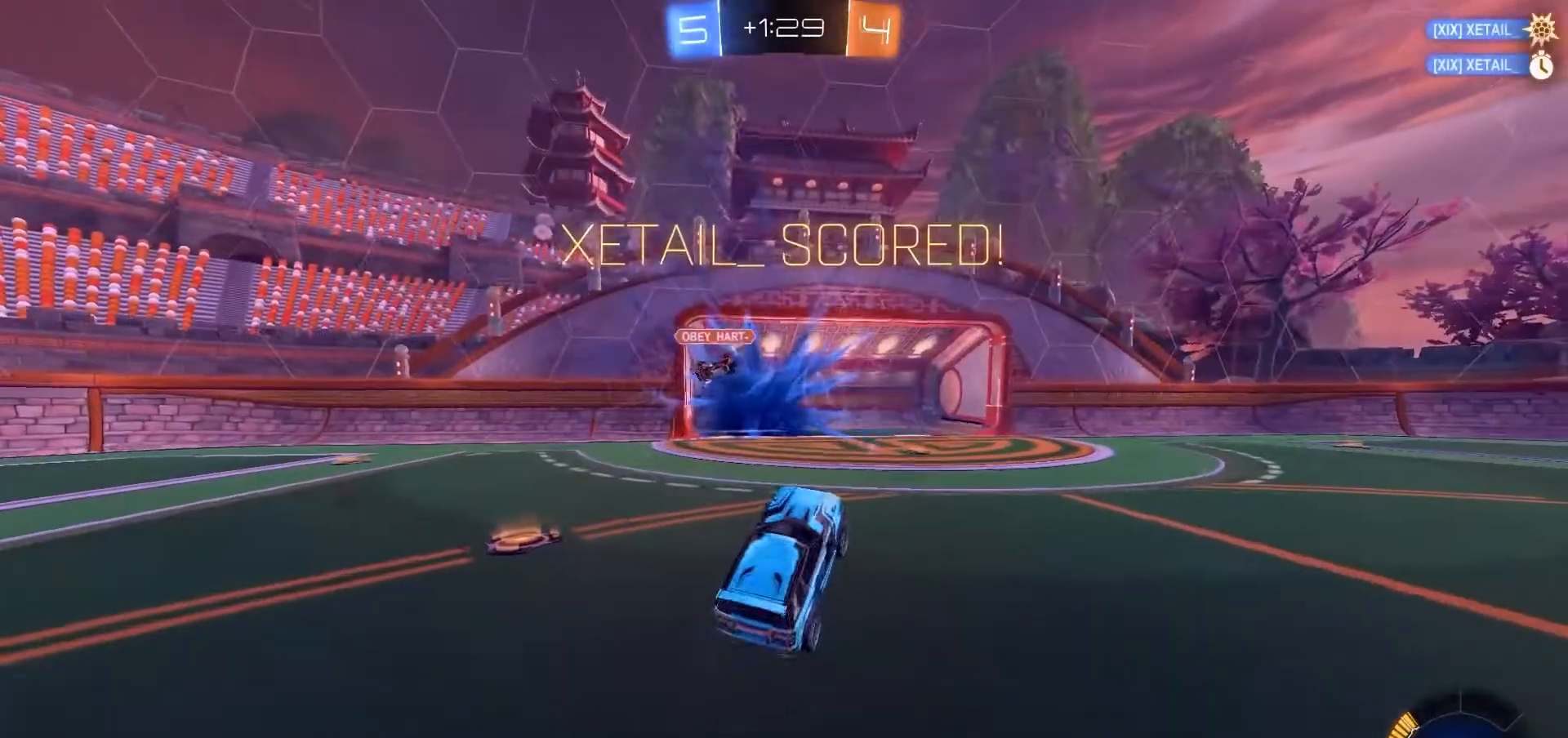
{"dt_ms": 500, "buttons": [], "left_stick": "center", "right_stick": "center", "events": []}
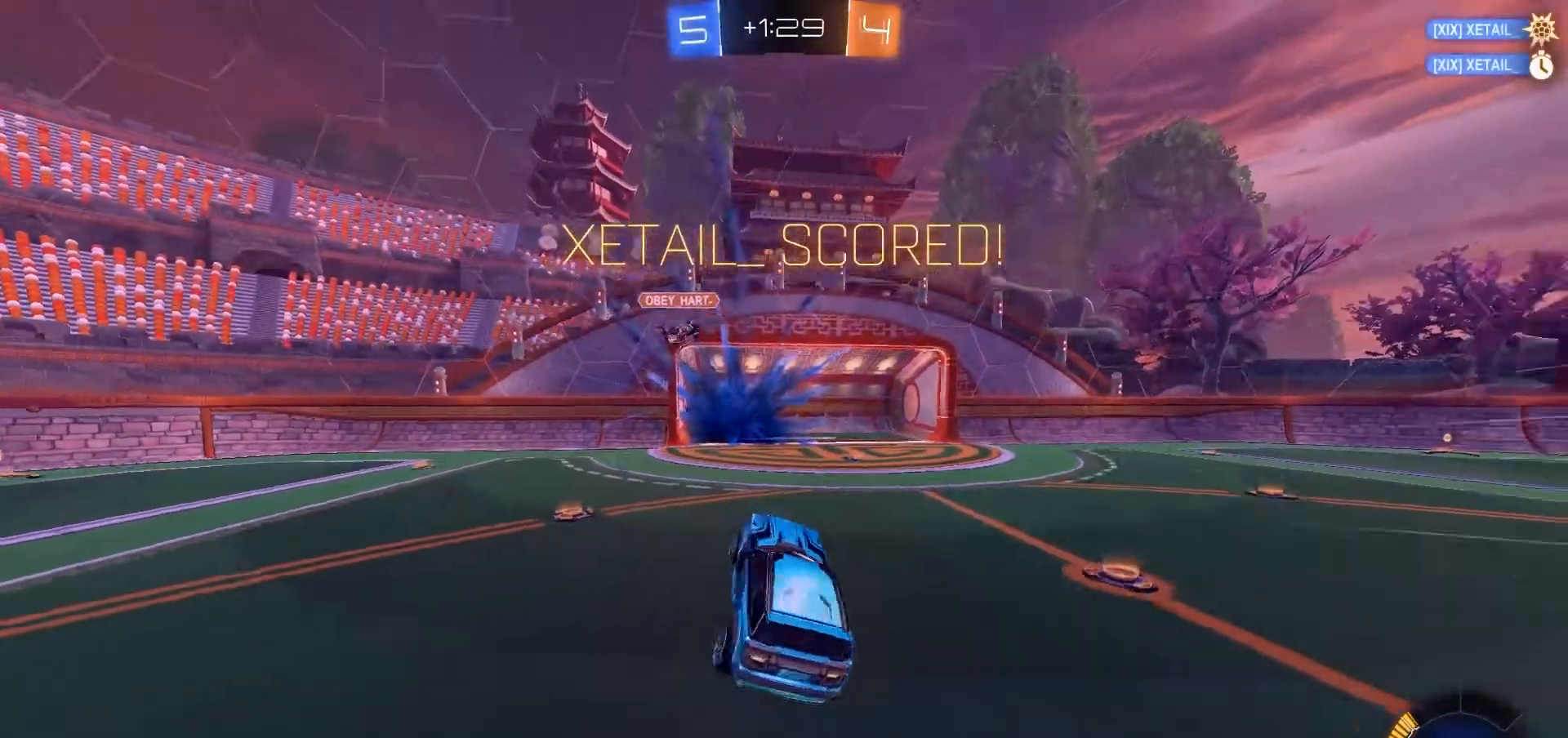
{"dt_ms": 500, "buttons": [], "left_stick": "center", "right_stick": "center", "events": []}
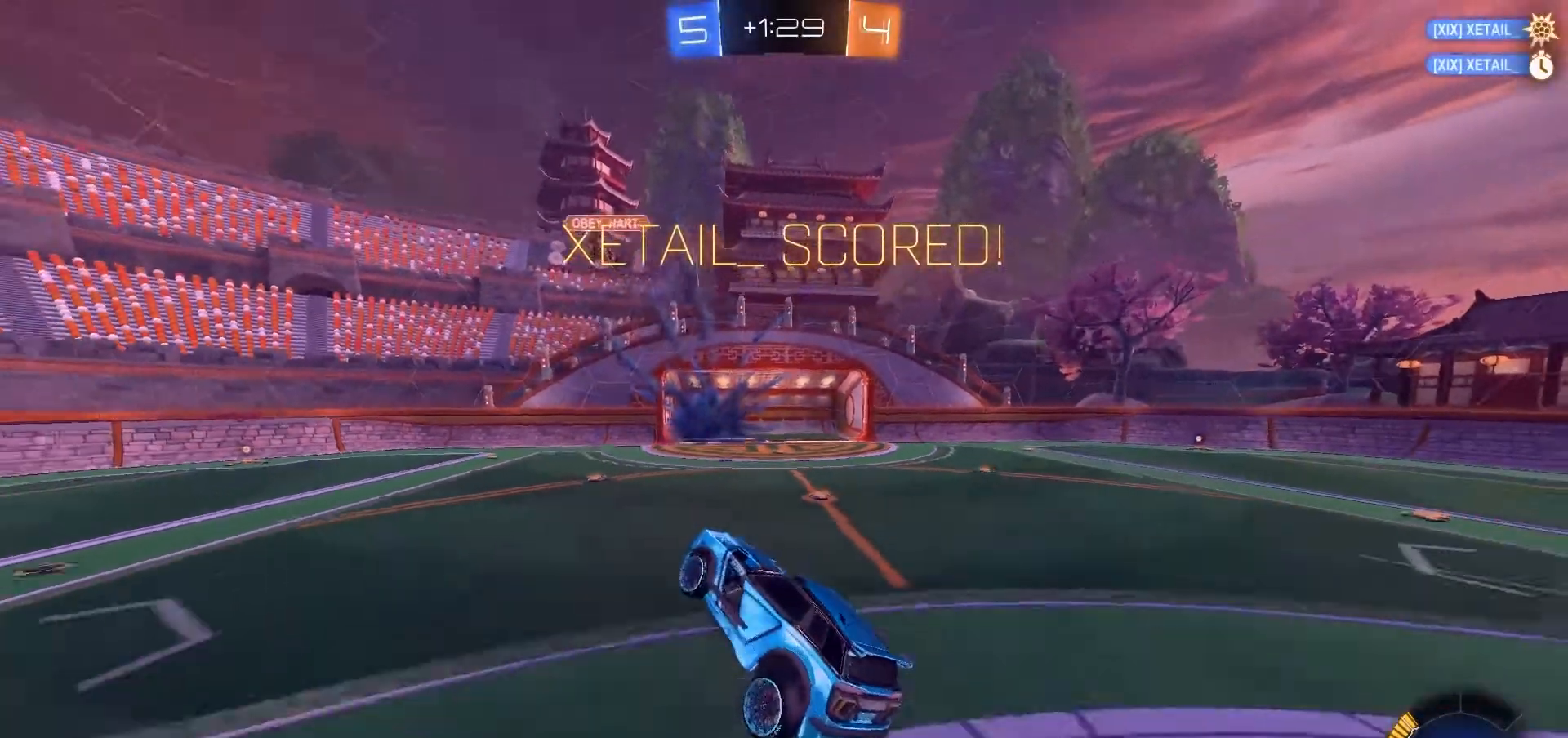
{"dt_ms": 500, "buttons": [], "left_stick": "center", "right_stick": "center", "events": []}
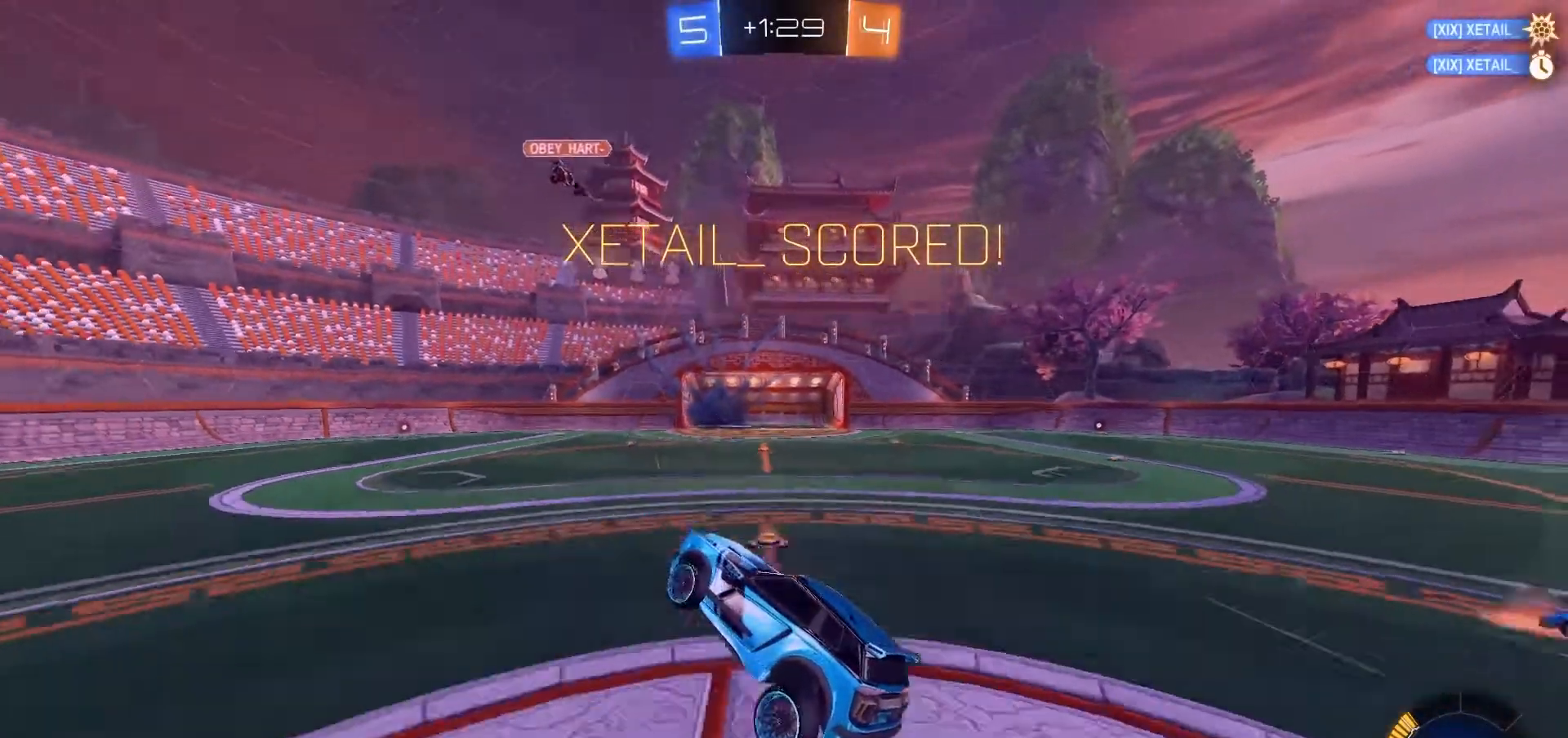
{"dt_ms": 500, "buttons": [], "left_stick": "center", "right_stick": "center", "events": [[300, "L2", "down"], [367, "L2", "up"]]}
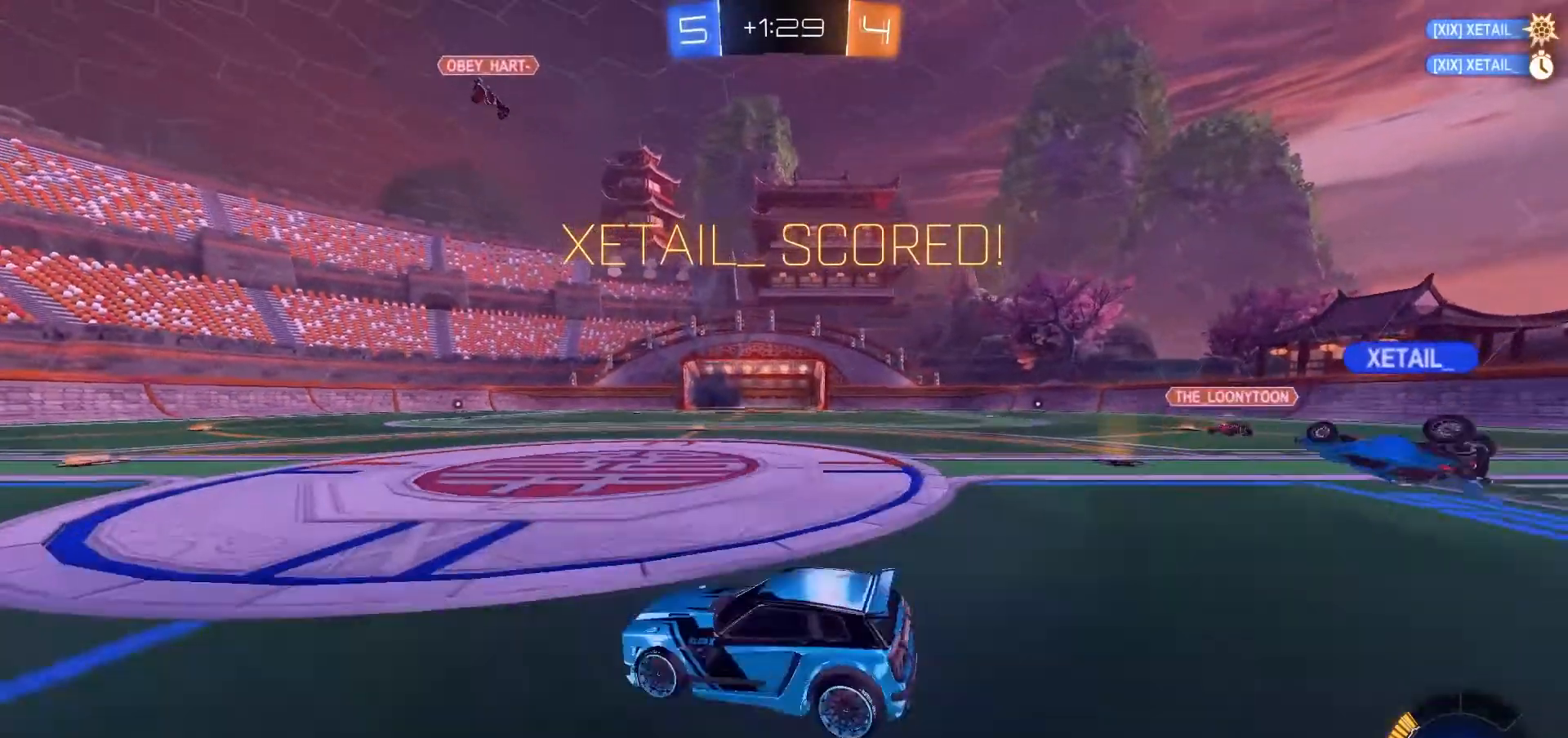
{"dt_ms": 500, "buttons": [], "left_stick": "center", "right_stick": "center", "events": []}
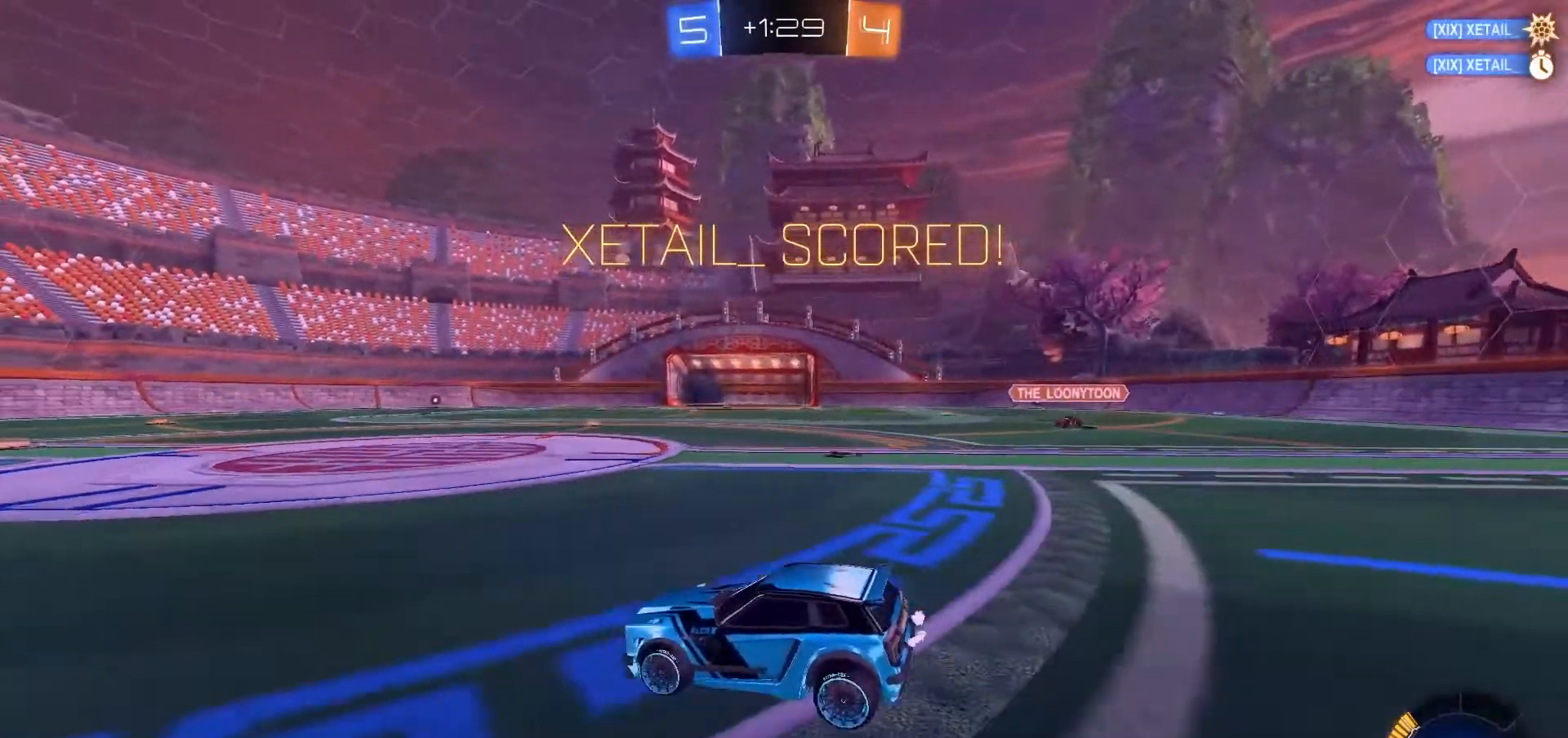
{"dt_ms": 500, "buttons": [], "left_stick": "right", "right_stick": "center", "events": [[367, "left_stick", "right"]]}
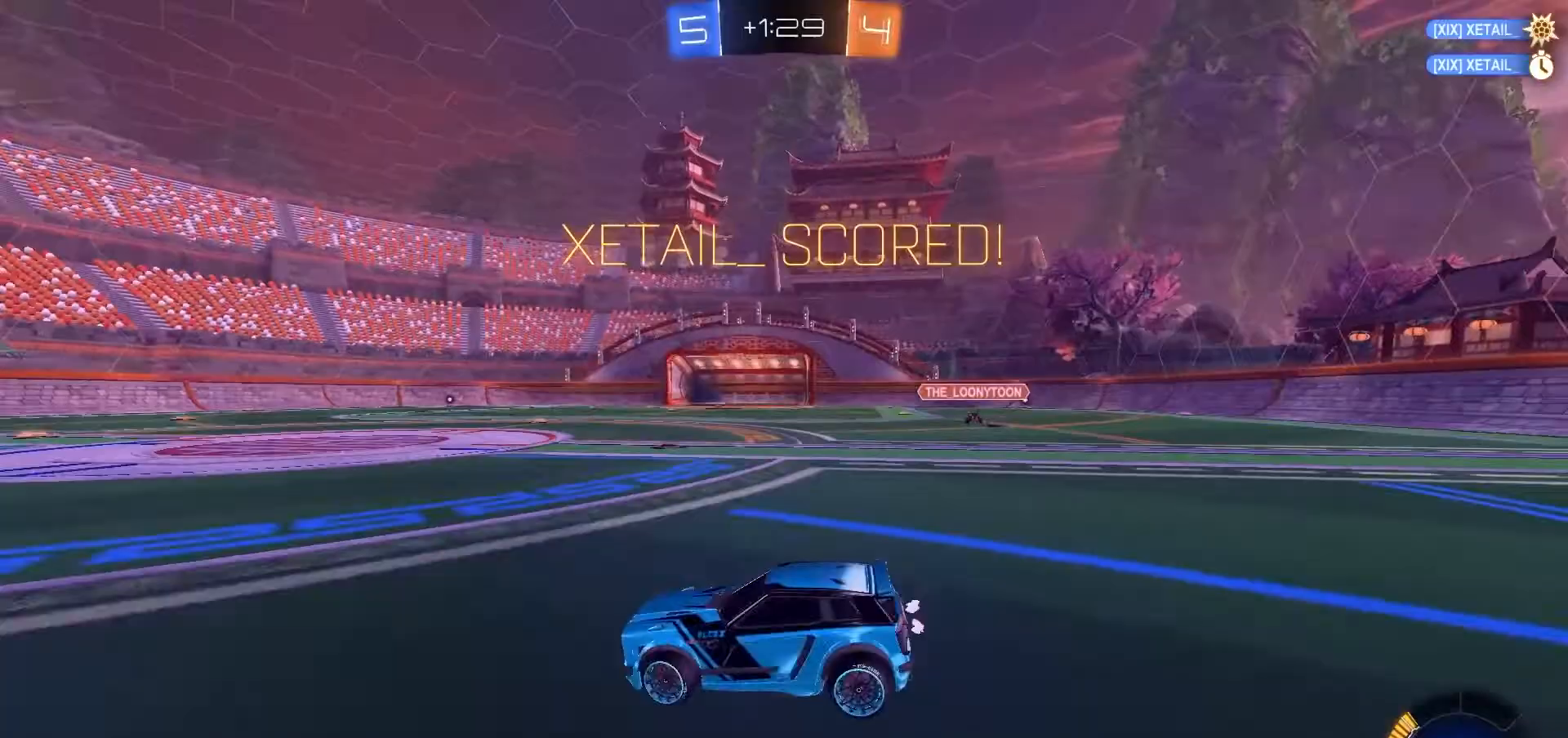
{"dt_ms": 1000, "buttons": [], "left_stick": "up", "right_stick": "center", "events": [[133, "left_stick", "down-right"], [233, "left_stick", "down-left"], [300, "L1", "down"], [567, "left_stick", "up"], [967, "L1", "up"]]}
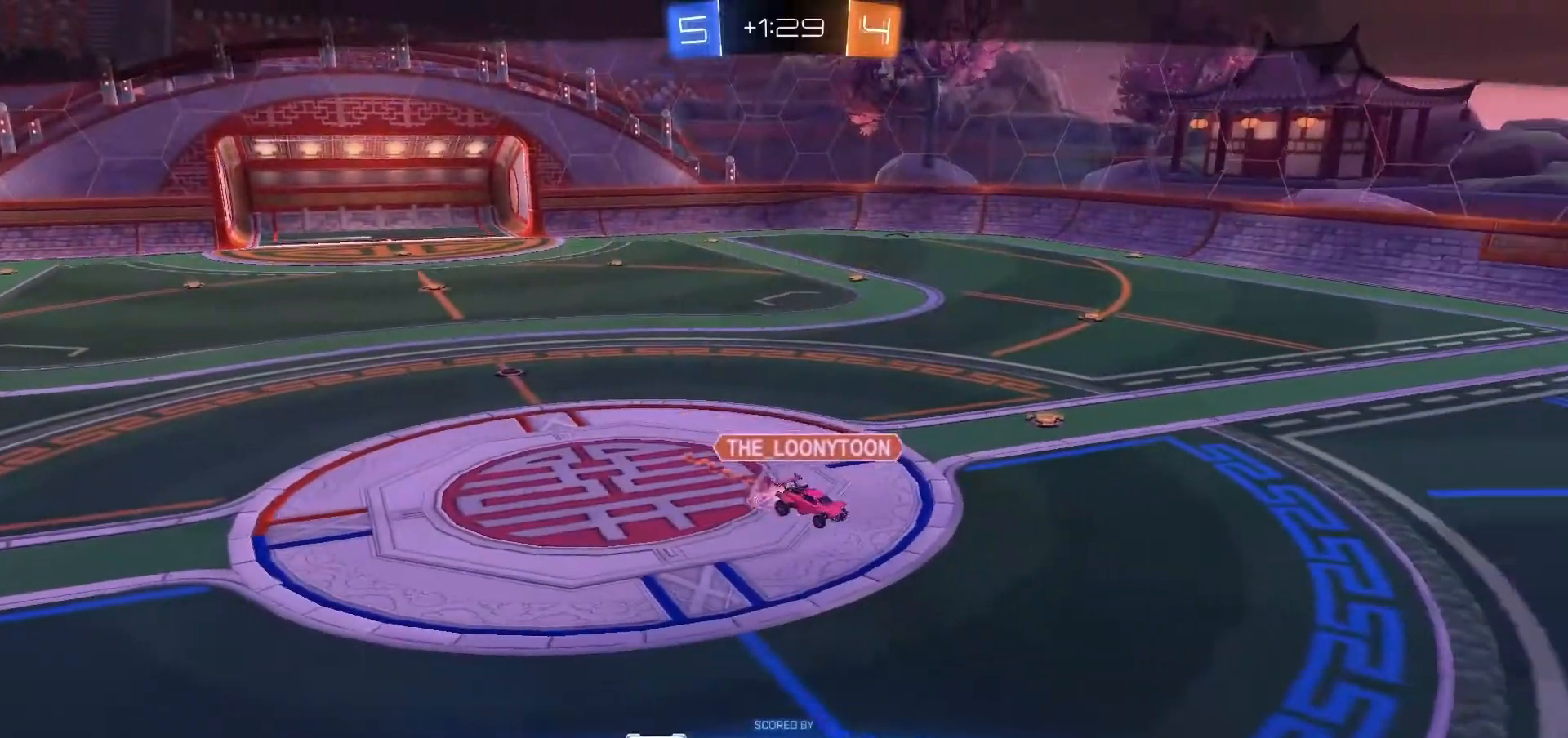
{"dt_ms": 500, "buttons": [], "left_stick": "center", "right_stick": "center", "events": [[133, "left_stick", "center"]]}